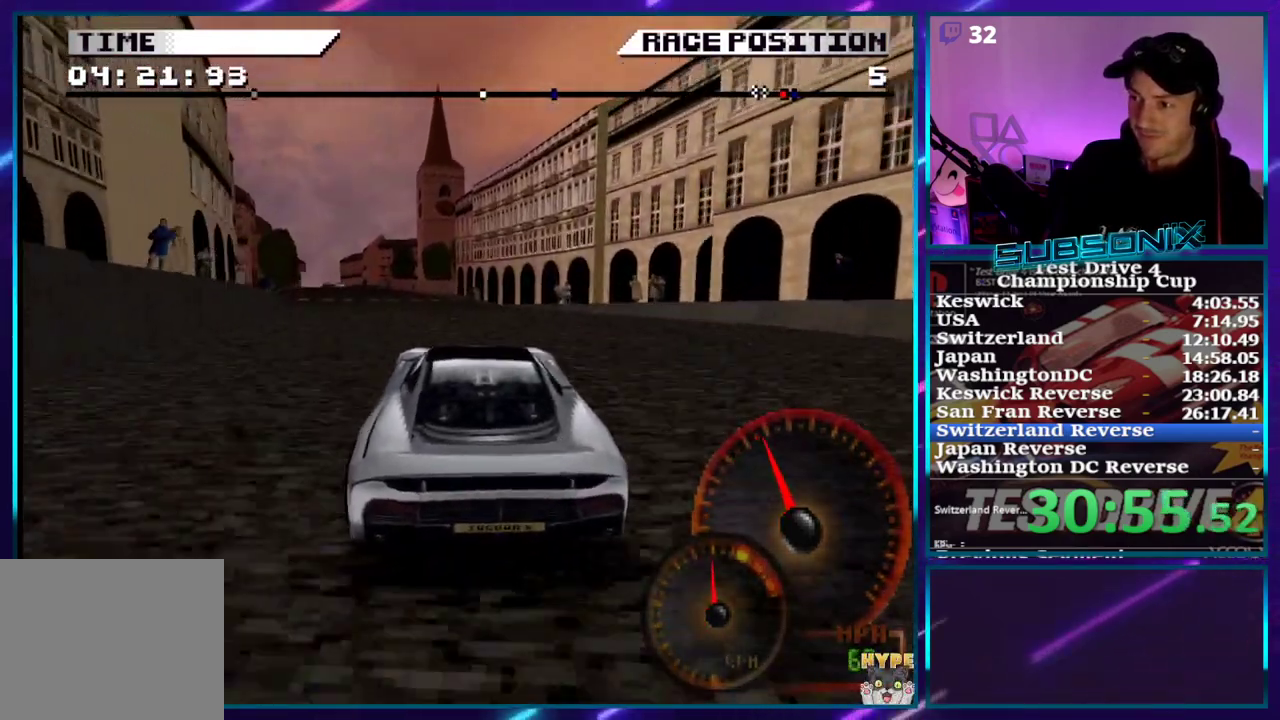
Gameplay with a controller (PlayStation layout); each line is a JSON object with the inputs held at the frame after it (dt_ms = milliseconds from this image to that frame). "events" lists button and stick changes between this image and that frame as [ms after this image, input, new state], when the widget could be followed in between. Not read: L3 R3 left_stick.
{"dt_ms": 500, "buttons": ["CROSS"], "right_stick": "center", "events": [[17, "DPAD_LEFT", "up"], [133, "DPAD_LEFT", "down"], [283, "DPAD_LEFT", "up"]]}
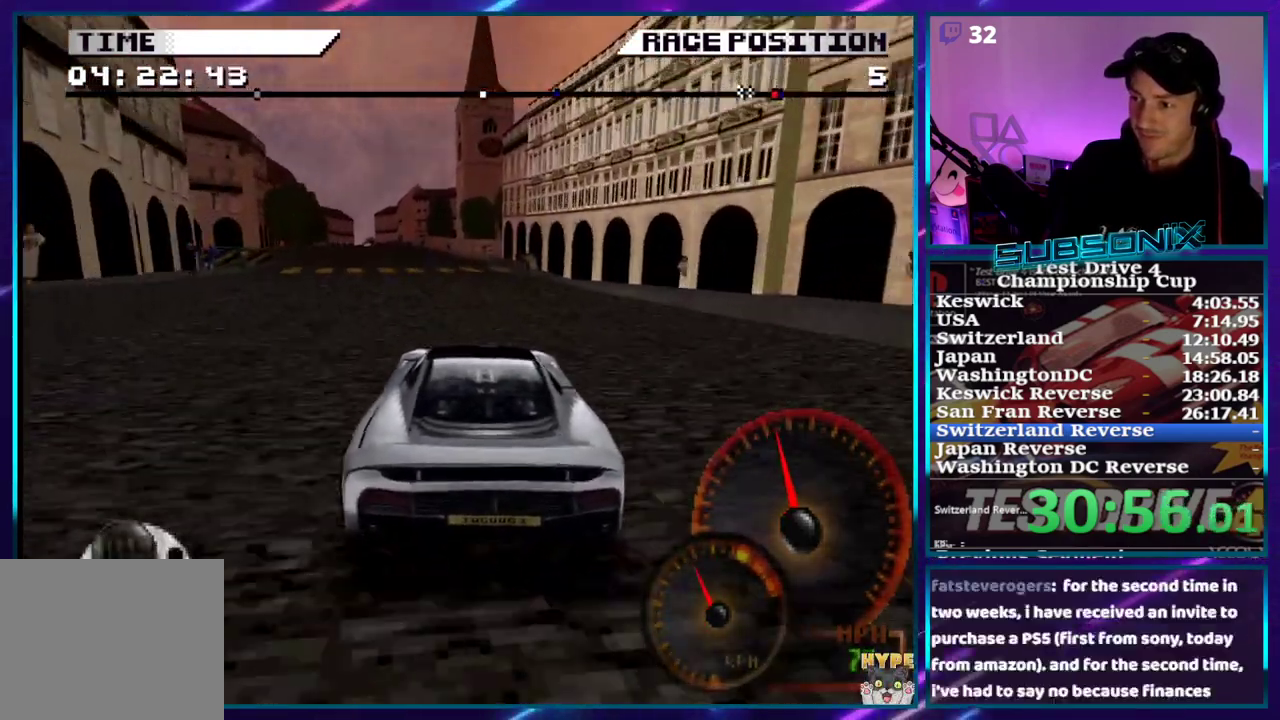
{"dt_ms": 500, "buttons": ["CROSS"], "right_stick": "center", "events": [[33, "DPAD_LEFT", "down"], [317, "DPAD_LEFT", "up"]]}
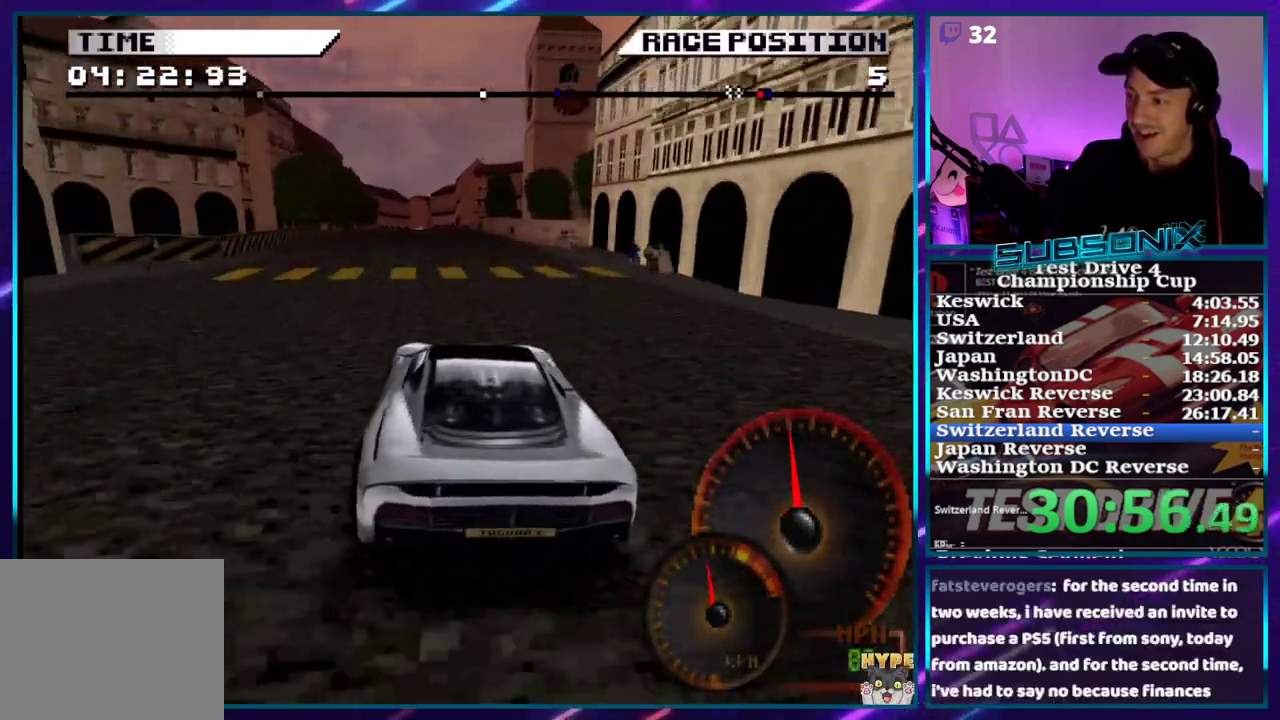
{"dt_ms": 500, "buttons": ["CROSS"], "right_stick": "center", "events": [[50, "DPAD_LEFT", "down"], [250, "DPAD_LEFT", "up"]]}
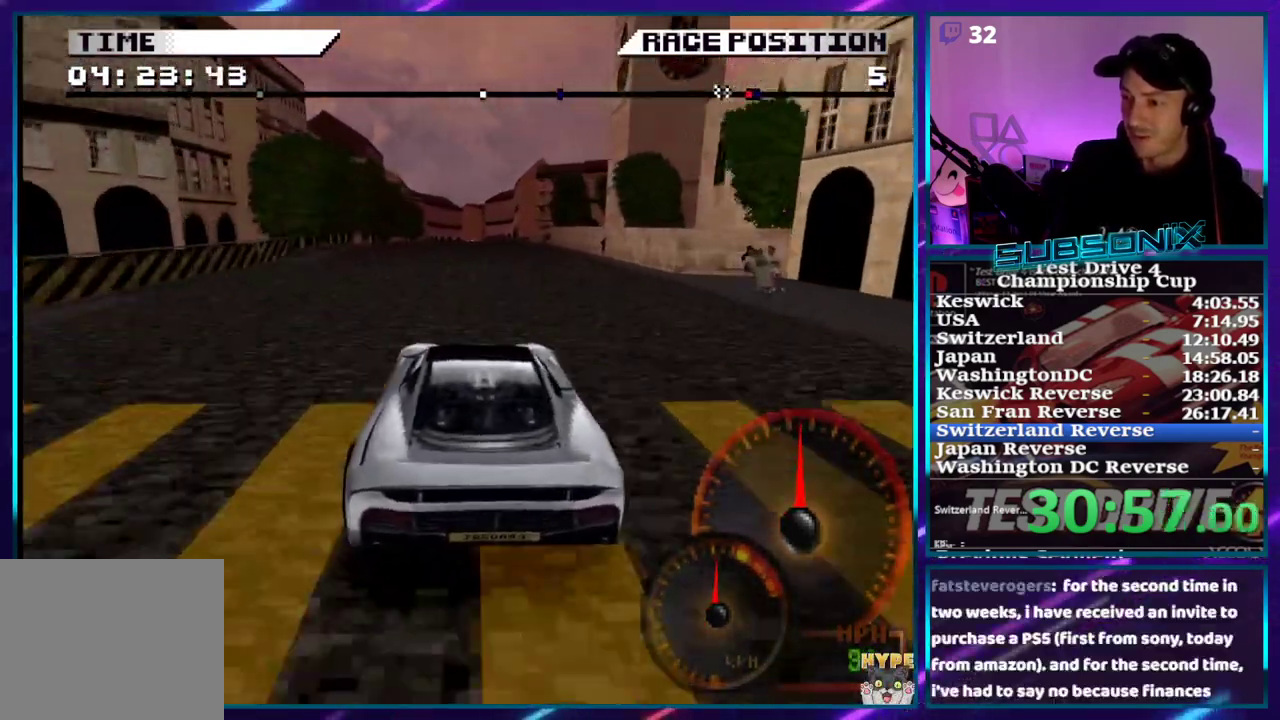
{"dt_ms": 500, "buttons": ["CROSS"], "right_stick": "center", "events": []}
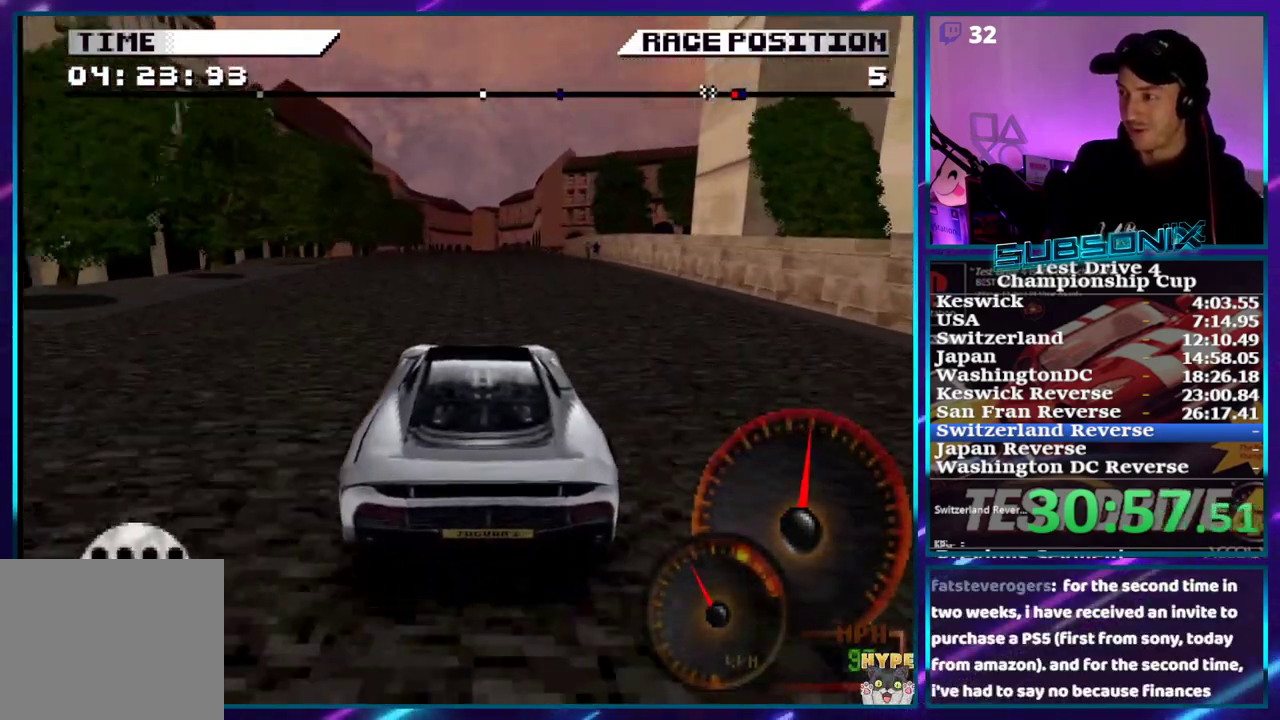
{"dt_ms": 500, "buttons": ["CROSS"], "right_stick": "center", "events": []}
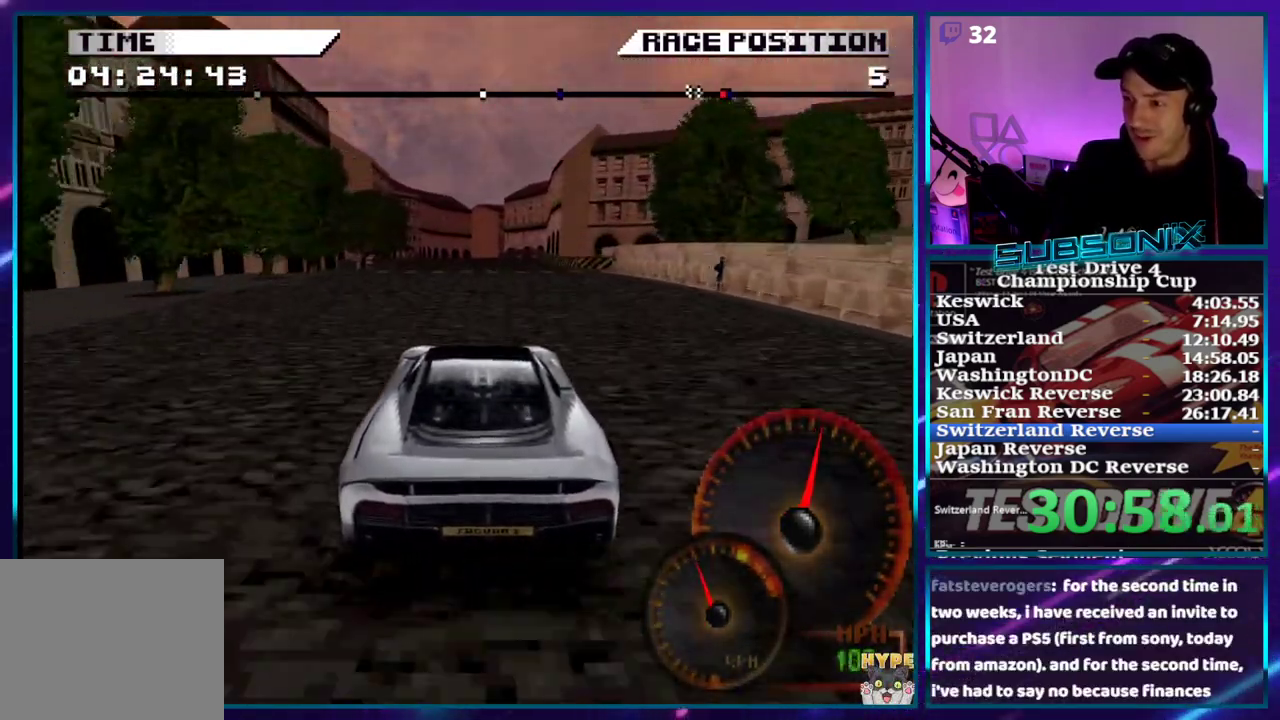
{"dt_ms": 500, "buttons": ["CROSS", "DPAD_LEFT"], "right_stick": "center", "events": [[383, "DPAD_LEFT", "down"]]}
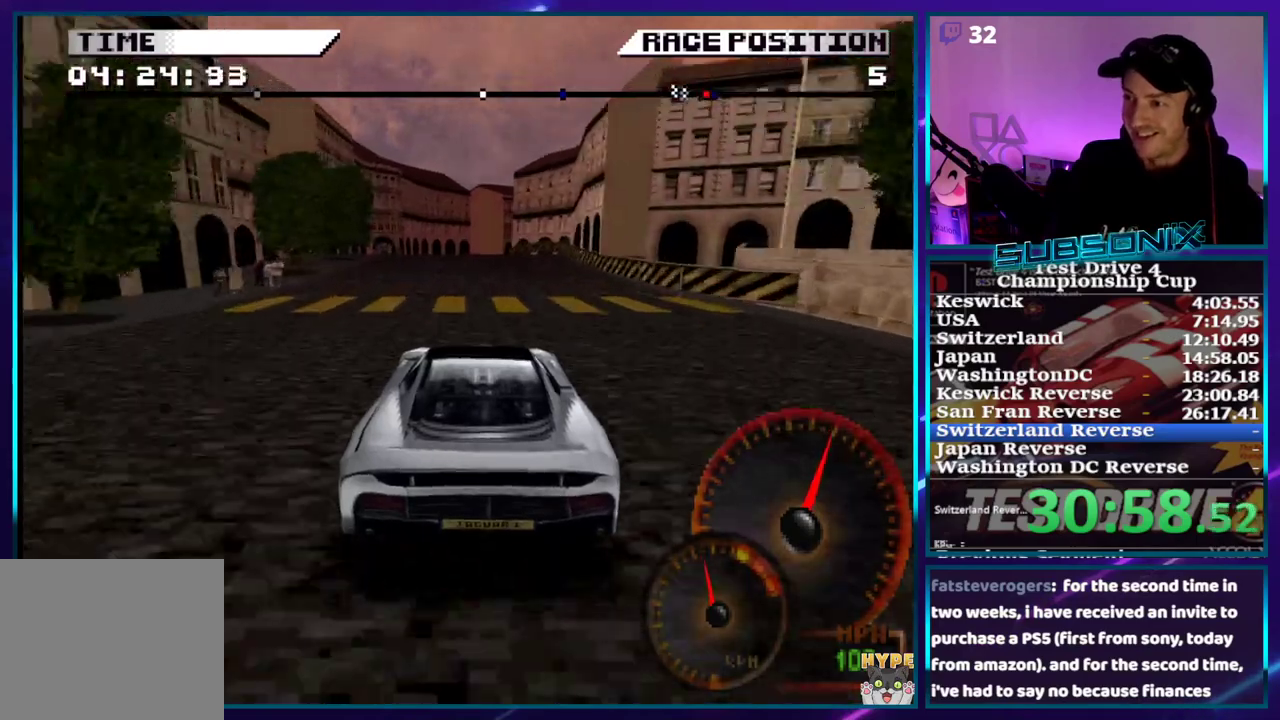
{"dt_ms": 500, "buttons": ["CROSS"], "right_stick": "center", "events": [[17, "DPAD_LEFT", "up"]]}
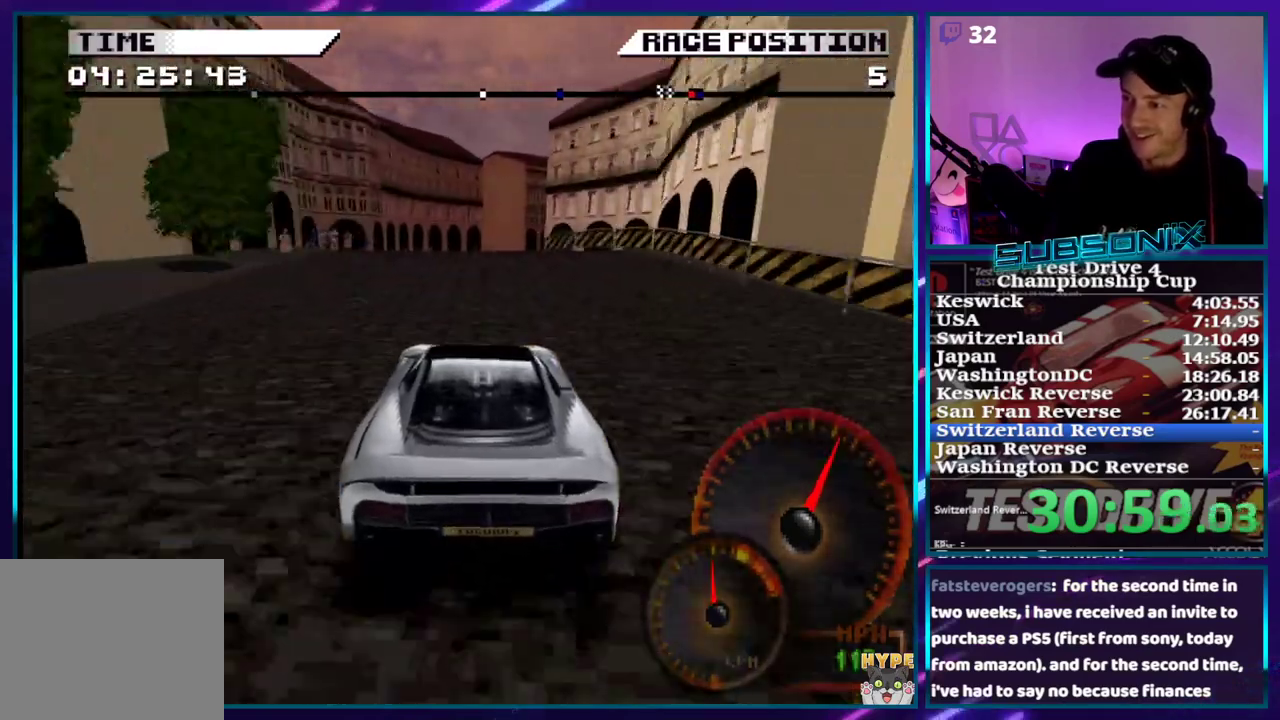
{"dt_ms": 500, "buttons": ["CROSS", "DPAD_RIGHT"], "right_stick": "center"}
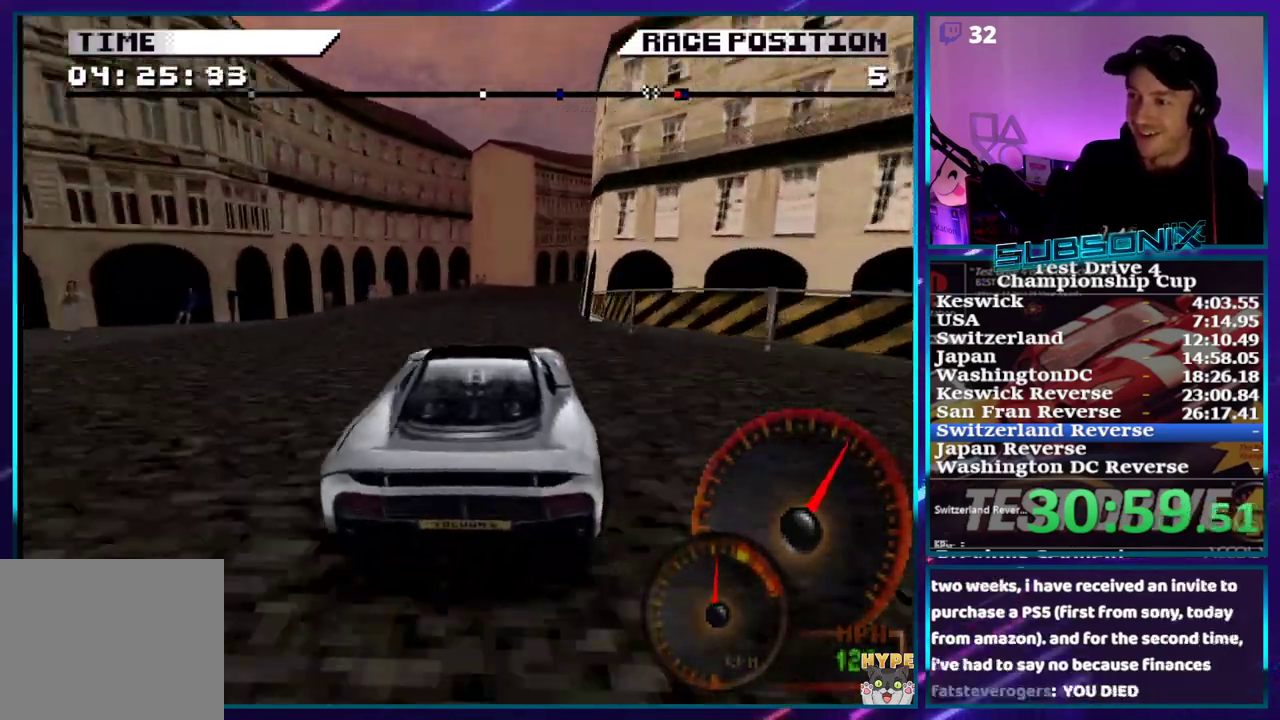
{"dt_ms": 500, "buttons": ["CROSS", "DPAD_RIGHT"], "right_stick": "center", "events": [[67, "DPAD_RIGHT", "up"], [183, "DPAD_RIGHT", "down"]]}
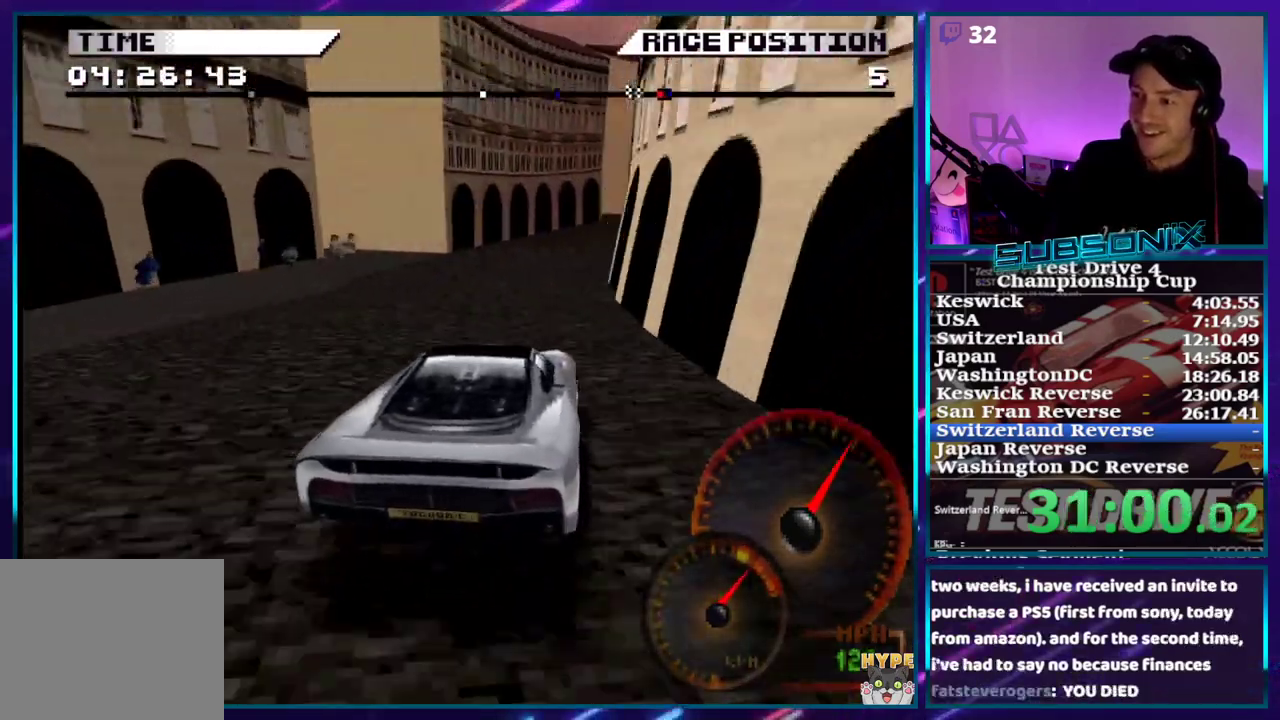
{"dt_ms": 500, "buttons": ["CROSS"], "right_stick": "center", "events": [[367, "DPAD_RIGHT", "up"]]}
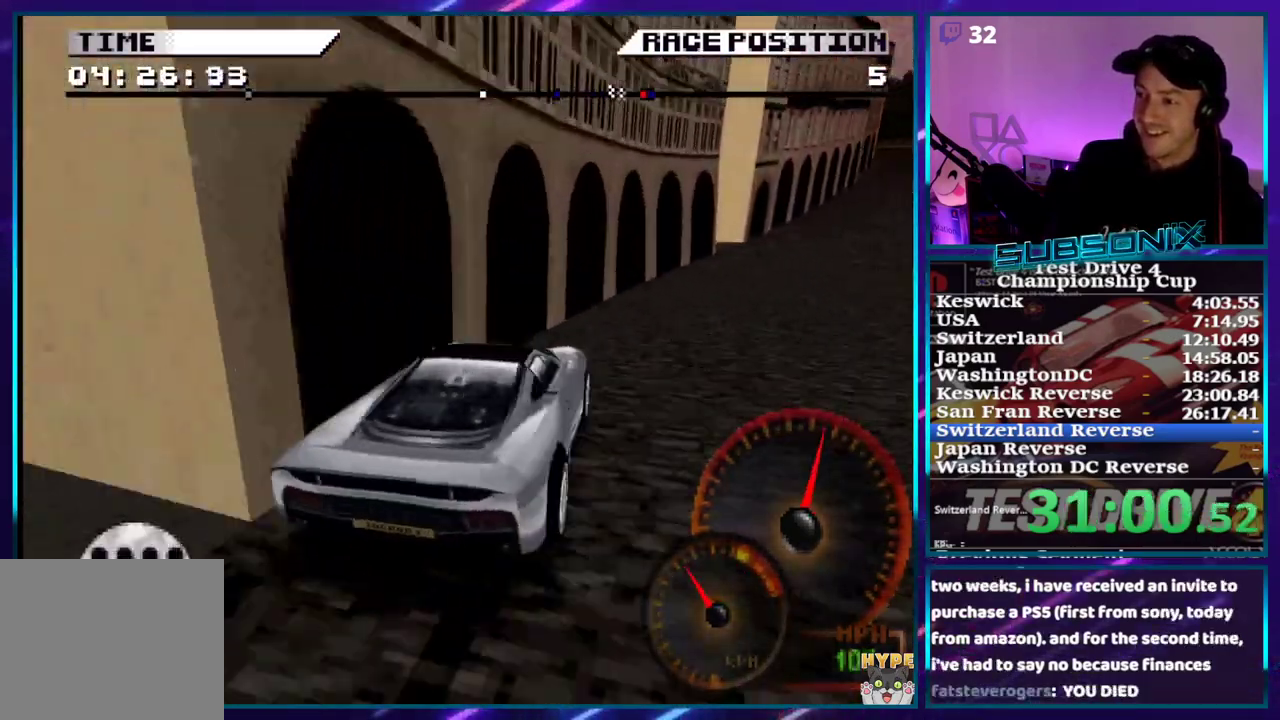
{"dt_ms": 500, "buttons": ["CROSS", "DPAD_RIGHT"], "right_stick": "center", "events": [[483, "DPAD_RIGHT", "down"]]}
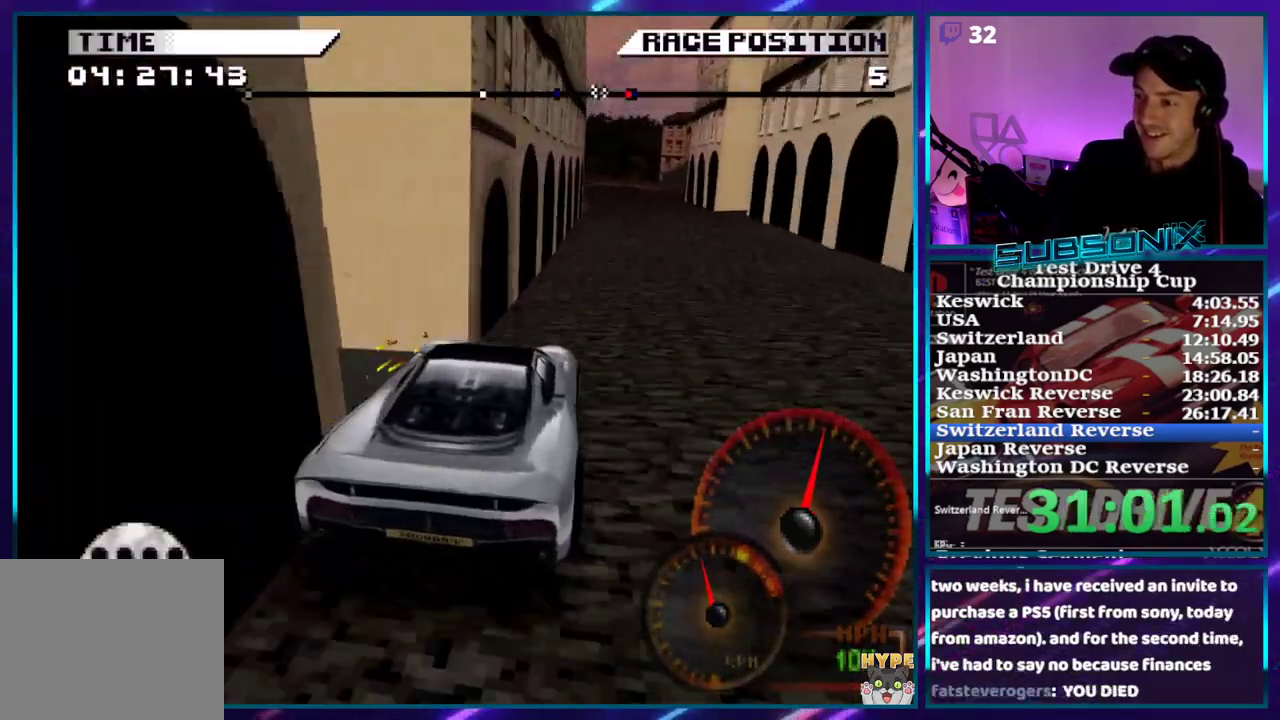
{"dt_ms": 1000, "buttons": ["CROSS"], "right_stick": "center"}
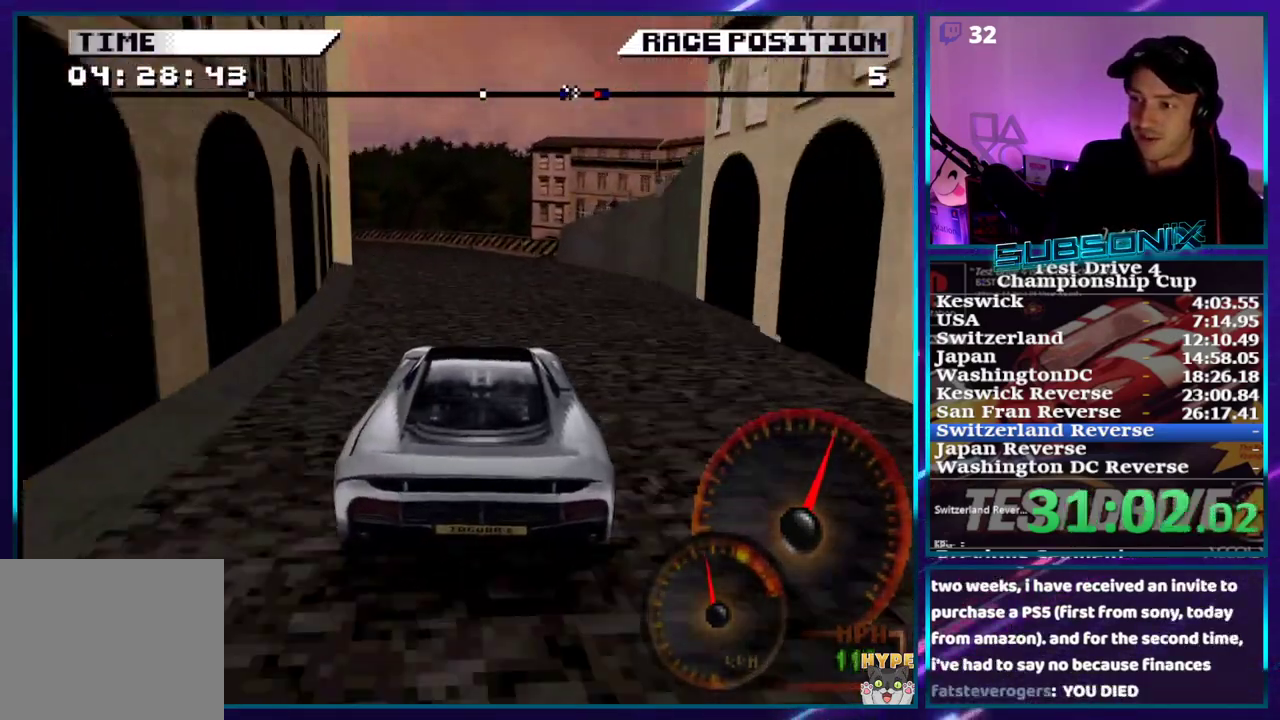
{"dt_ms": 500, "buttons": ["CROSS", "DPAD_LEFT"], "right_stick": "center", "events": [[33, "DPAD_LEFT", "down"]]}
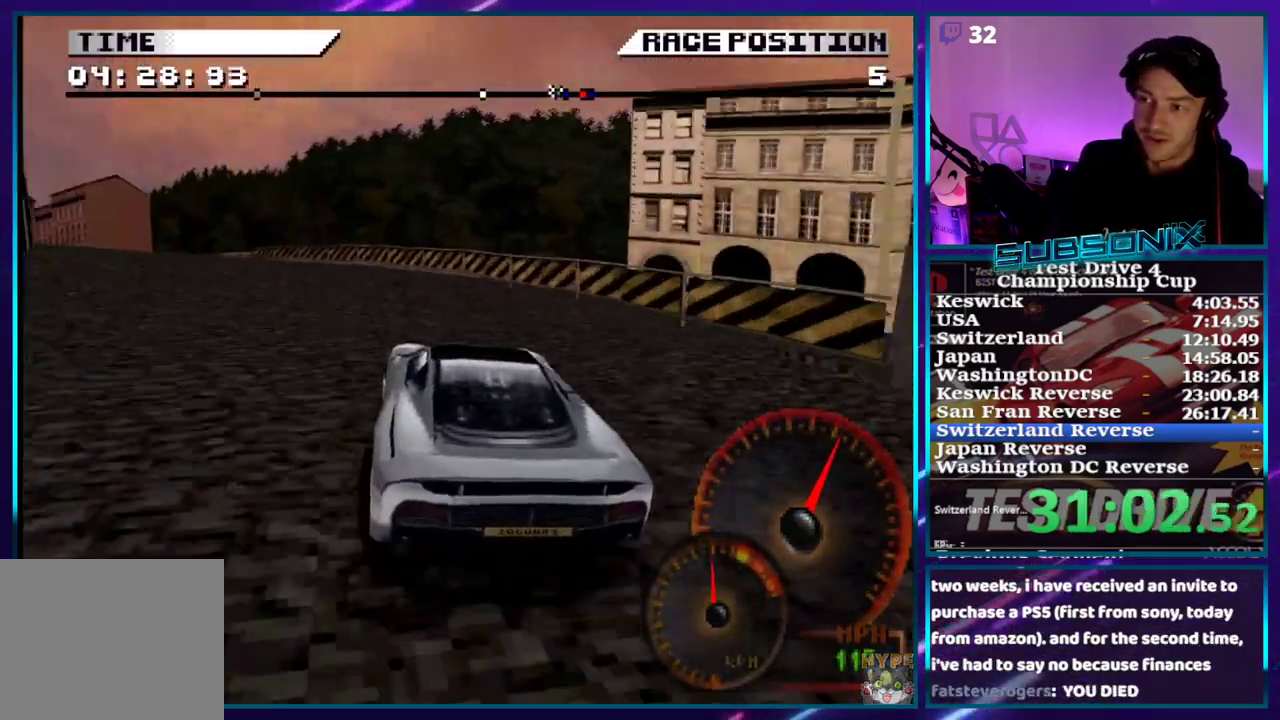
{"dt_ms": 500, "buttons": ["CROSS", "DPAD_LEFT"], "right_stick": "center", "events": []}
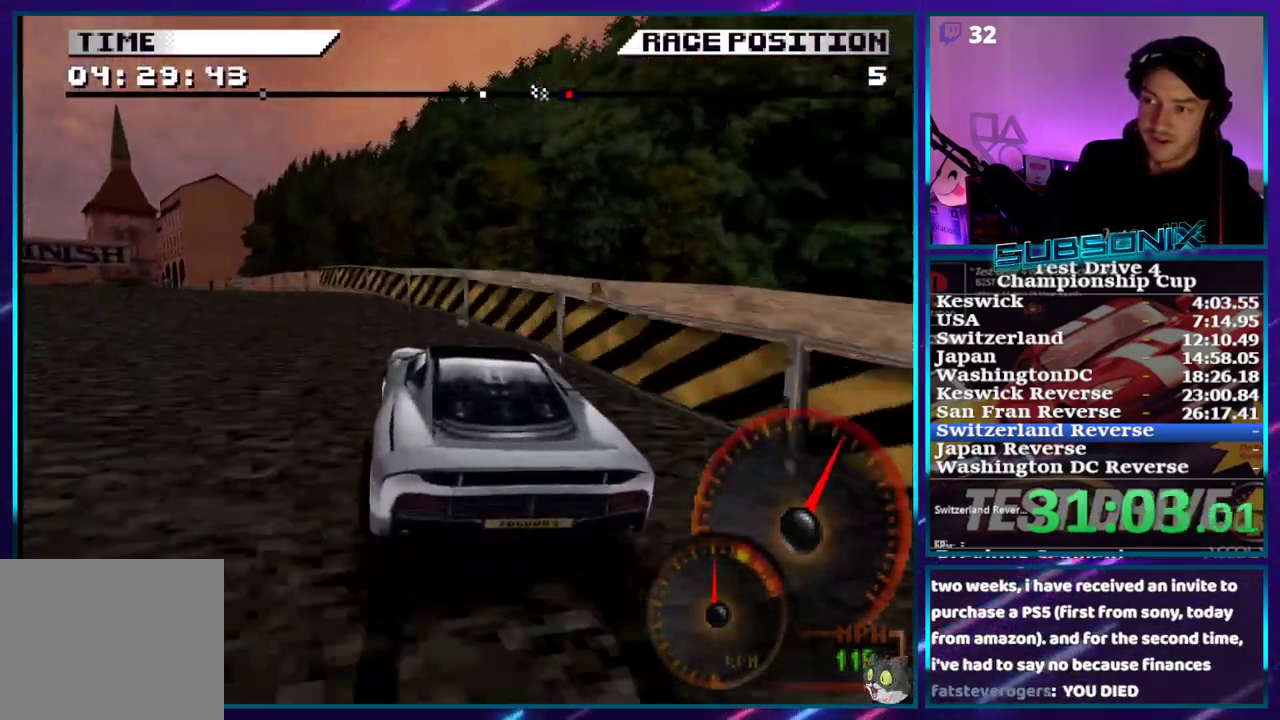
{"dt_ms": 500, "buttons": ["CROSS", "DPAD_LEFT"], "right_stick": "center", "events": [[33, "DPAD_LEFT", "up"], [450, "DPAD_LEFT", "down"]]}
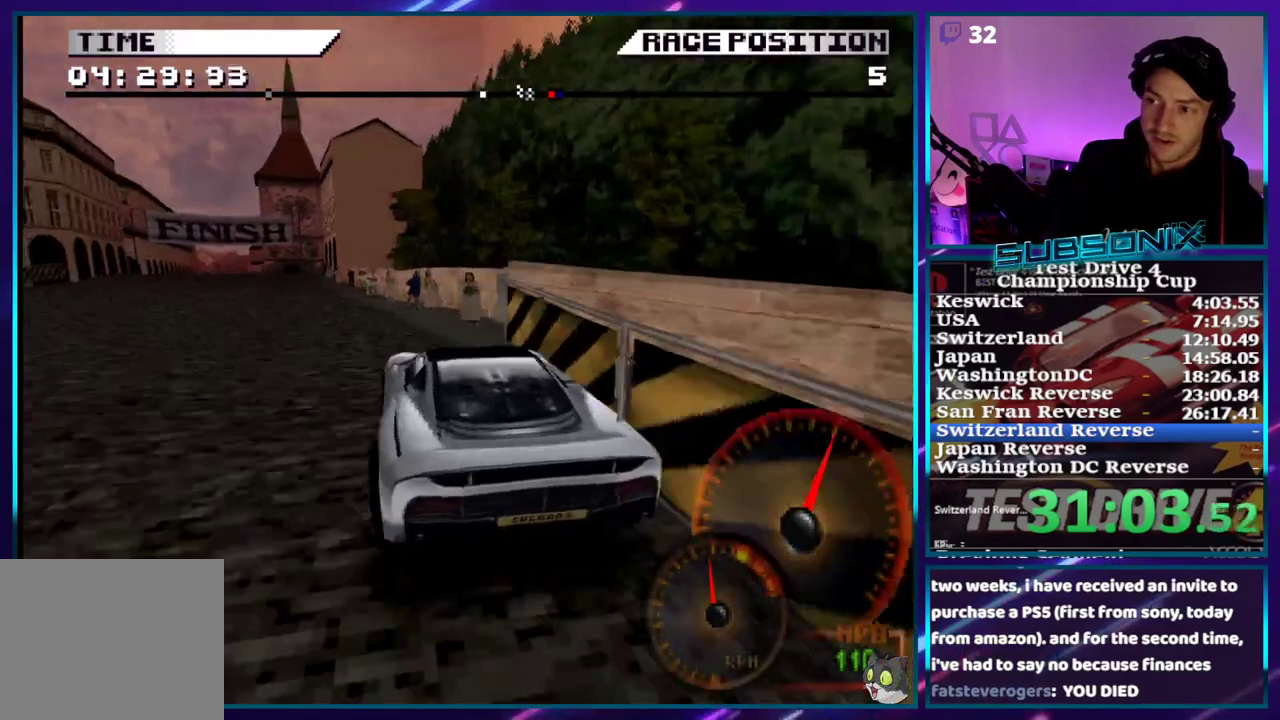
{"dt_ms": 500, "buttons": ["CROSS"], "right_stick": "center", "events": [[200, "DPAD_LEFT", "up"]]}
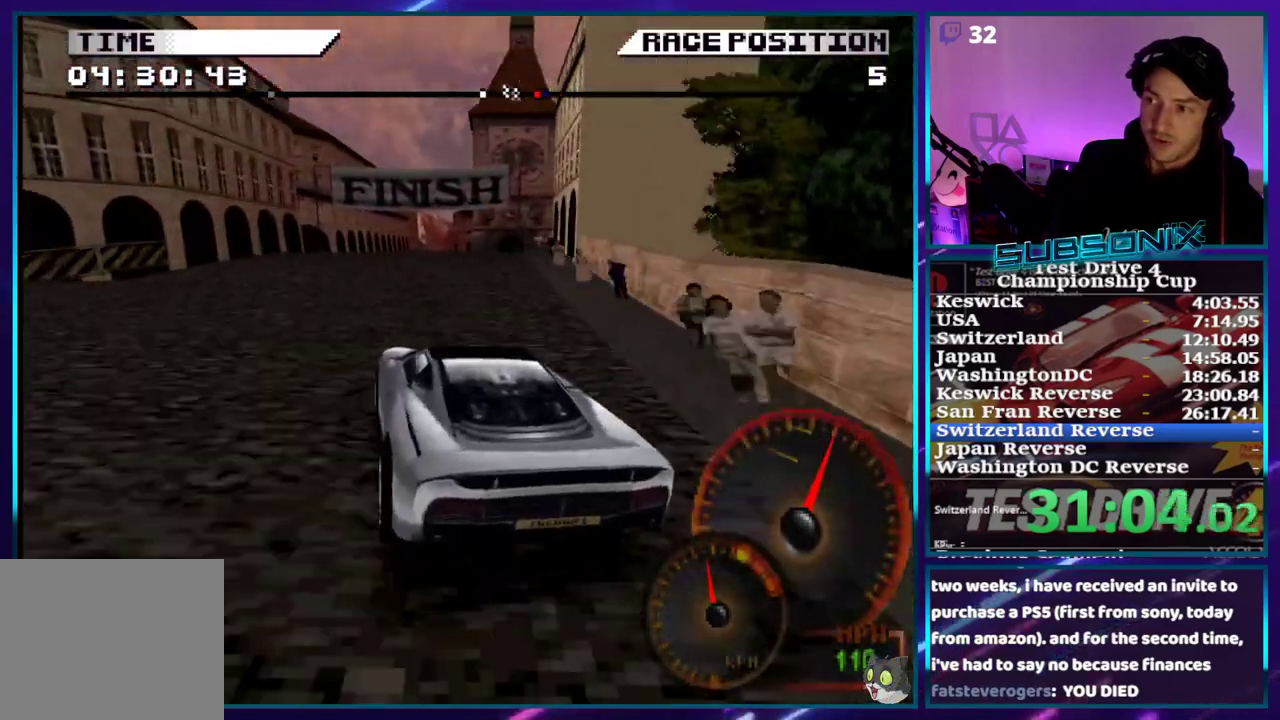
{"dt_ms": 500, "buttons": ["CROSS", "DPAD_RIGHT"], "right_stick": "center", "events": [[150, "DPAD_RIGHT", "down"]]}
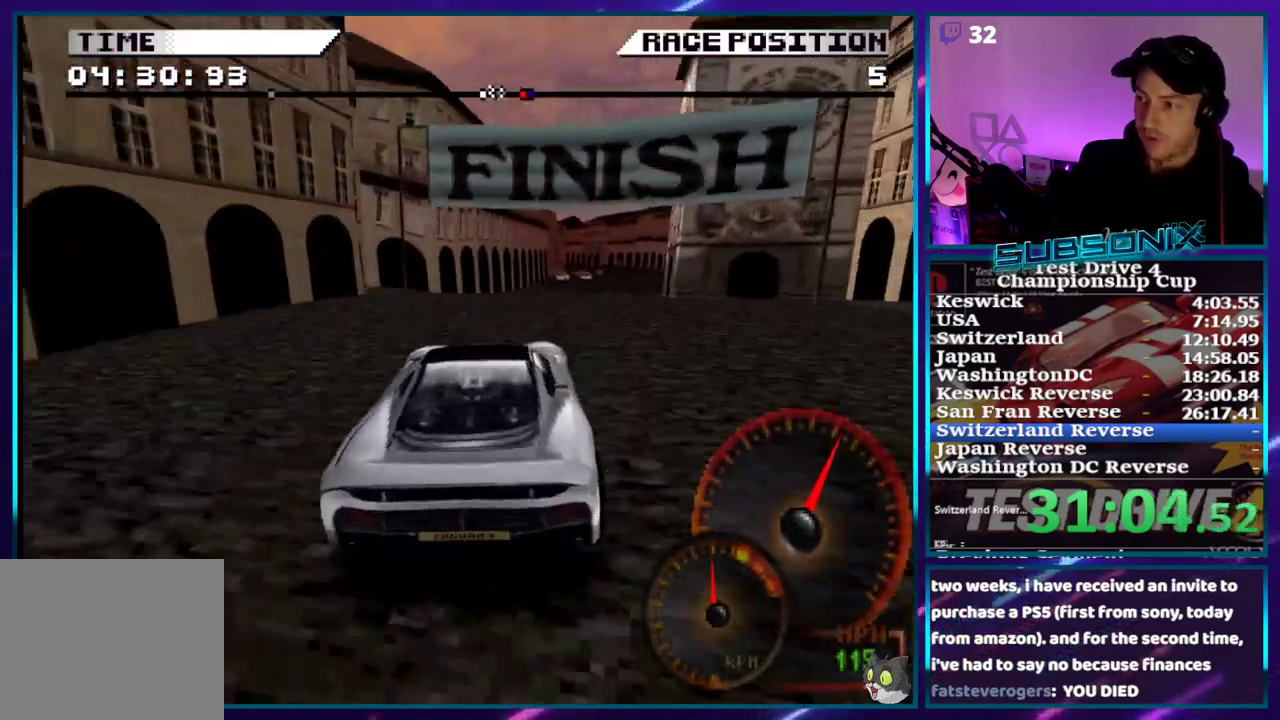
{"dt_ms": 500, "buttons": ["CROSS"], "right_stick": "center", "events": [[217, "DPAD_RIGHT", "up"]]}
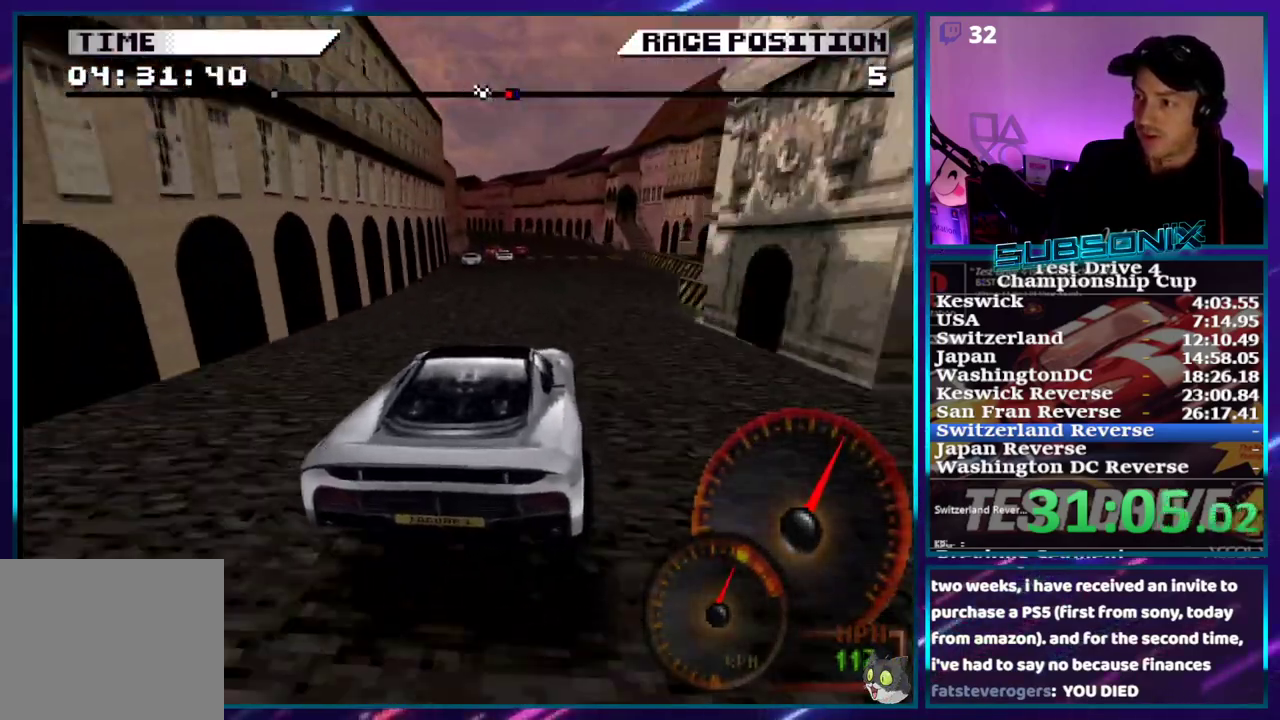
{"dt_ms": 500, "buttons": ["CROSS"], "right_stick": "center", "events": []}
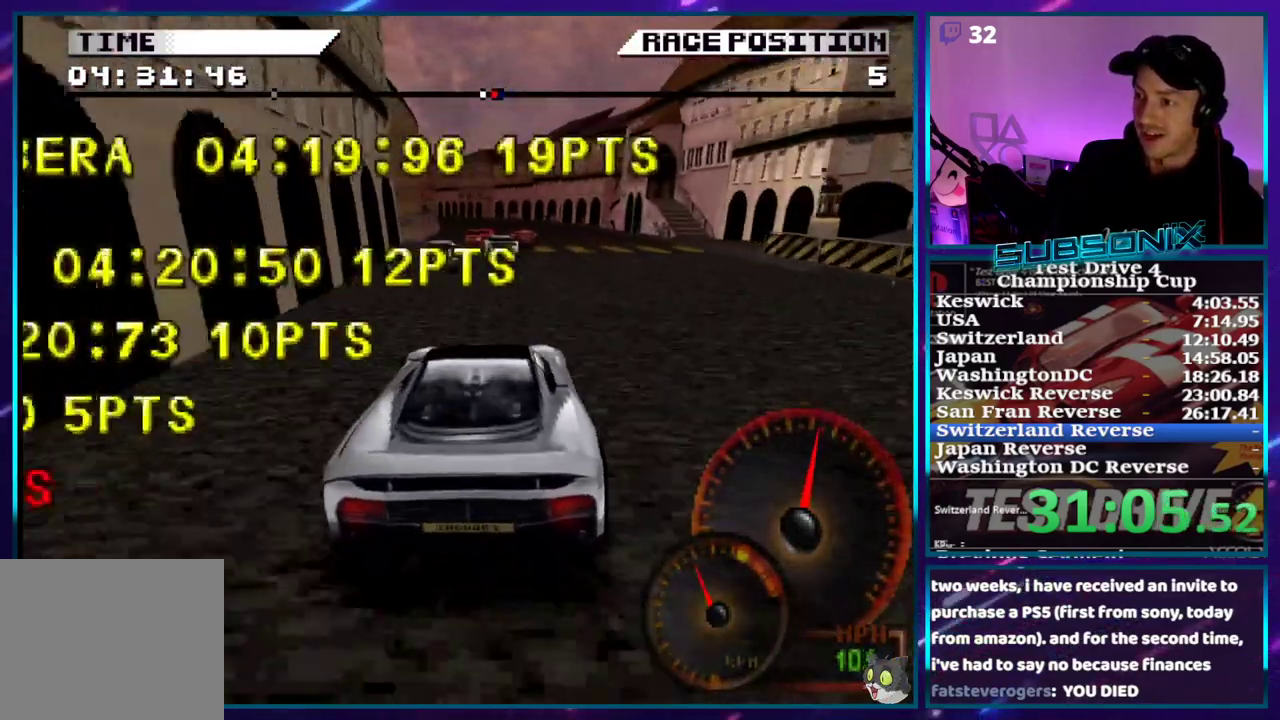
{"dt_ms": 500, "buttons": [], "right_stick": "center", "events": [[433, "CROSS", "up"]]}
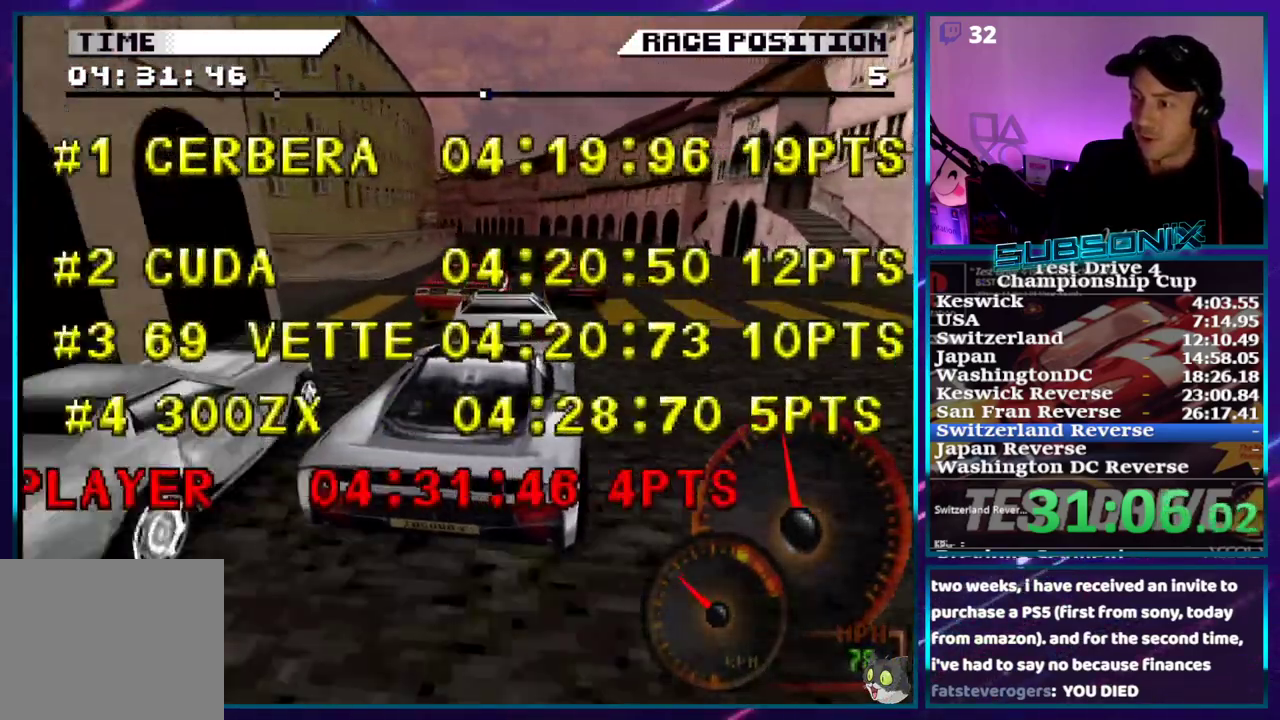
{"dt_ms": 500, "buttons": [], "right_stick": "center", "events": []}
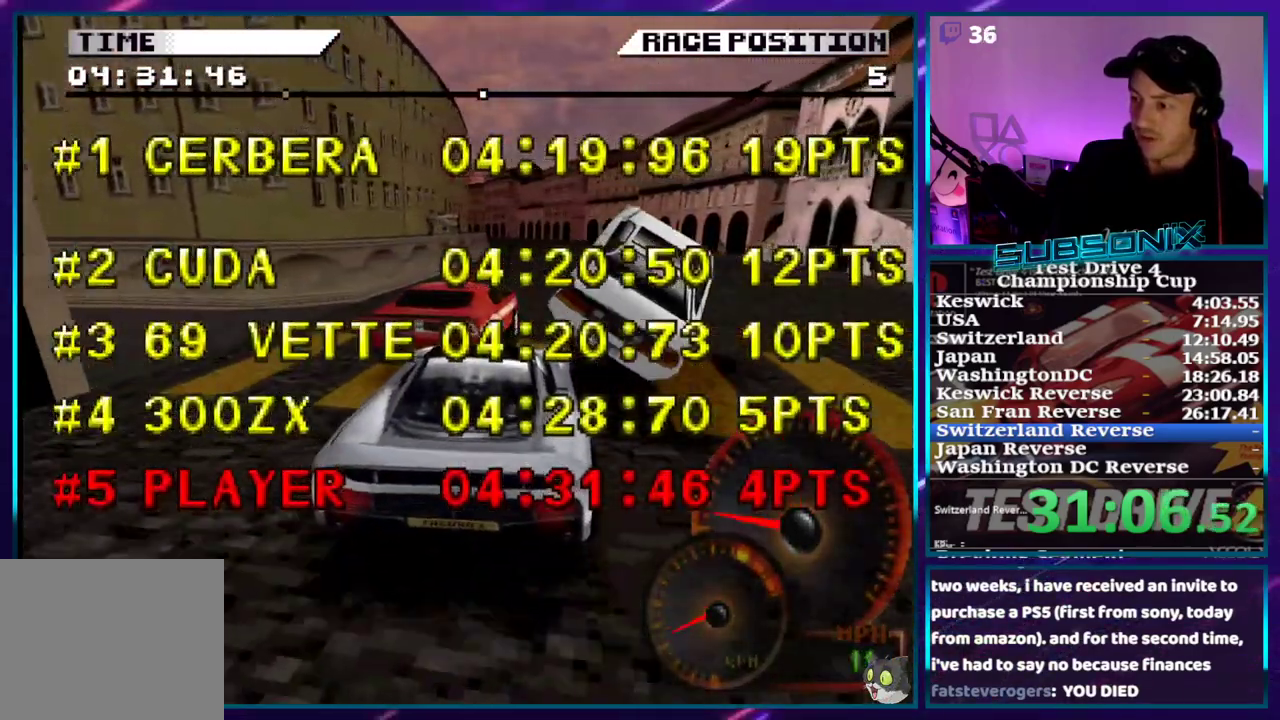
{"dt_ms": 500, "buttons": [], "right_stick": "center", "events": []}
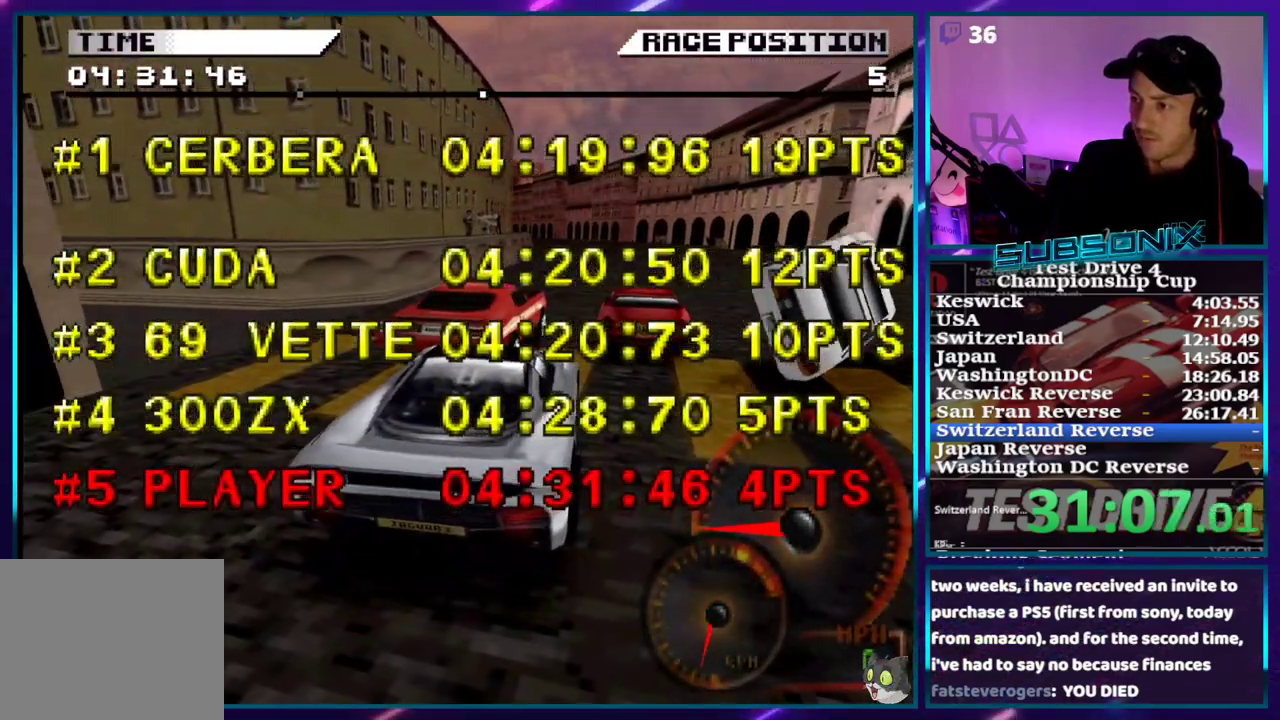
{"dt_ms": 500, "buttons": [], "right_stick": "center", "events": []}
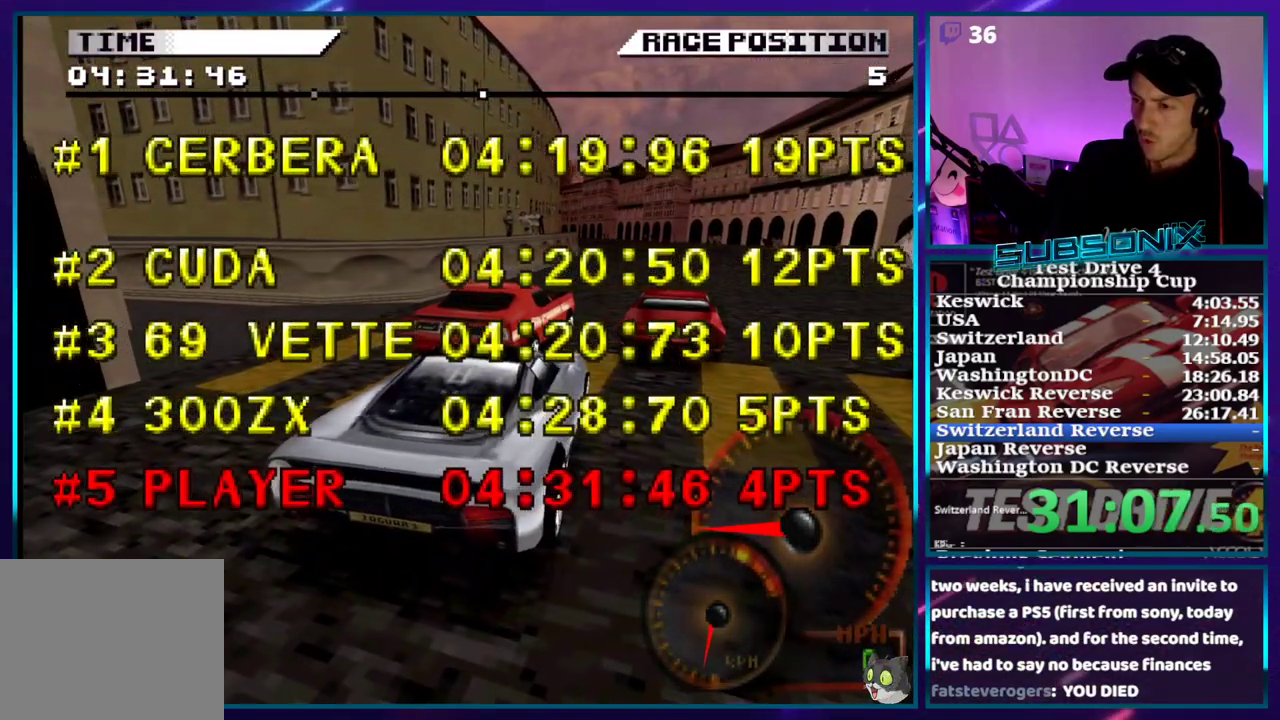
{"dt_ms": 500, "buttons": [], "right_stick": "center", "events": []}
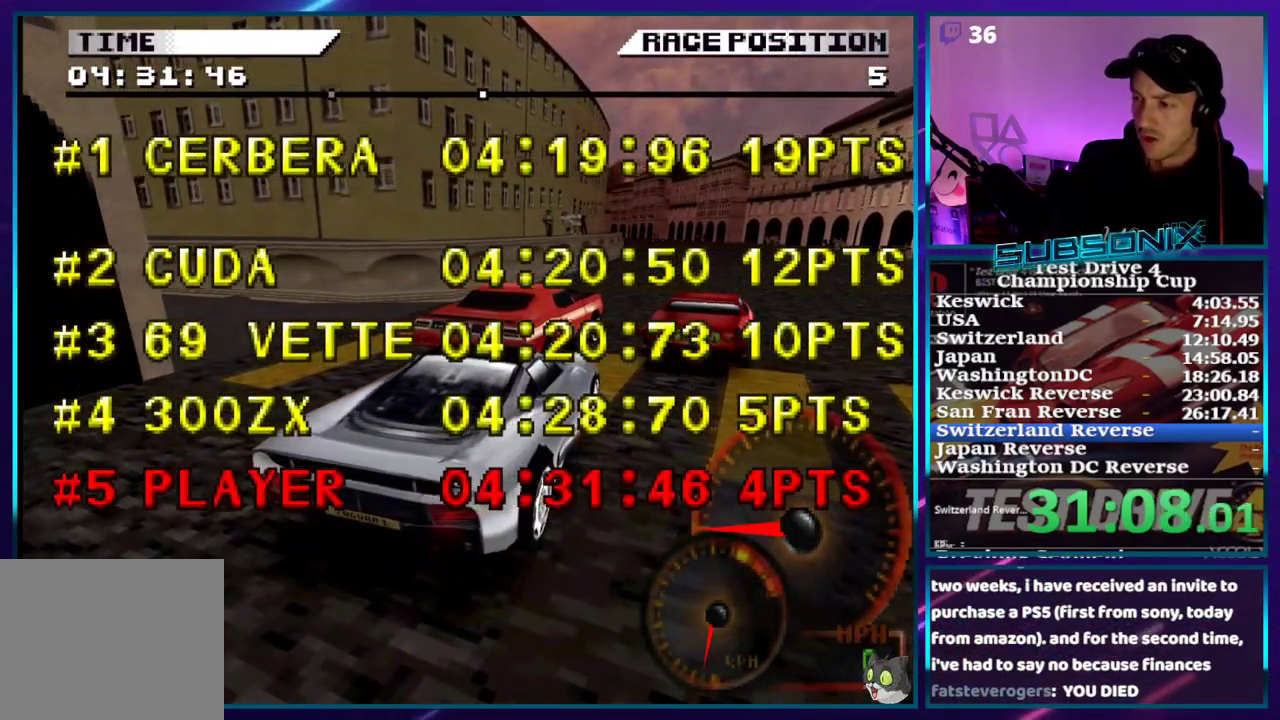
{"dt_ms": 500, "buttons": [], "right_stick": "center", "events": []}
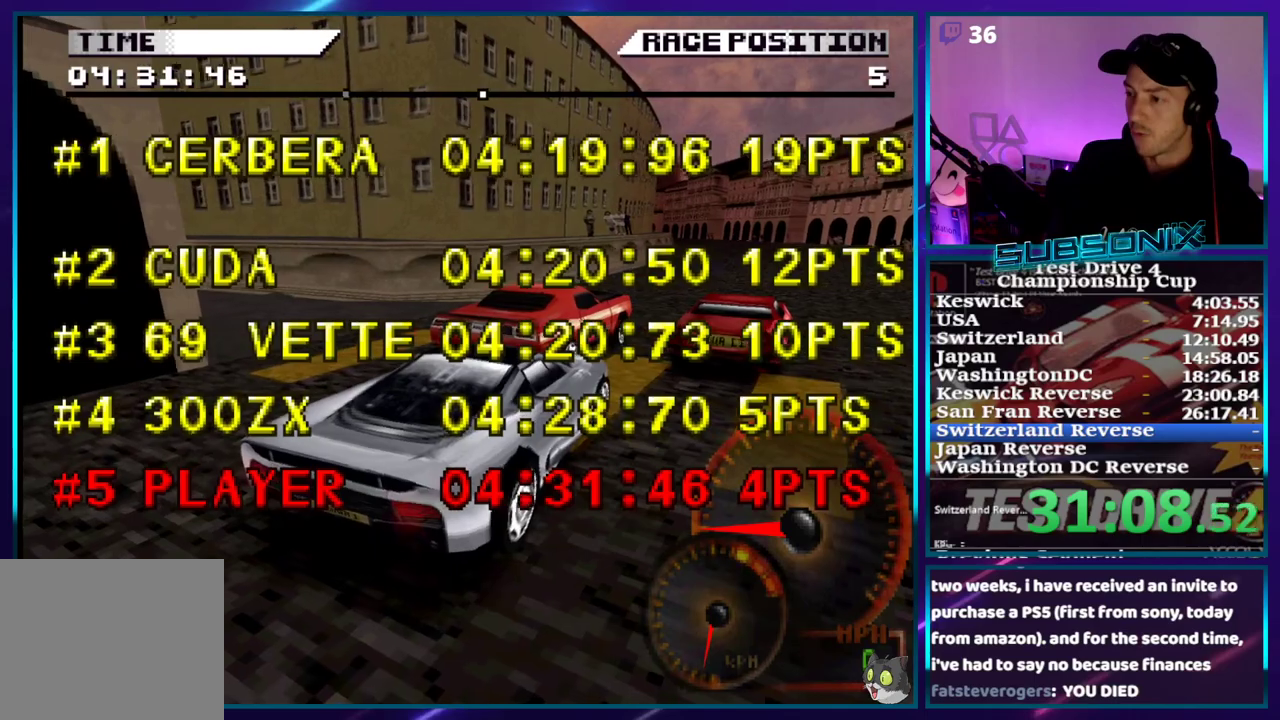
{"dt_ms": 500, "buttons": [], "right_stick": "center", "events": []}
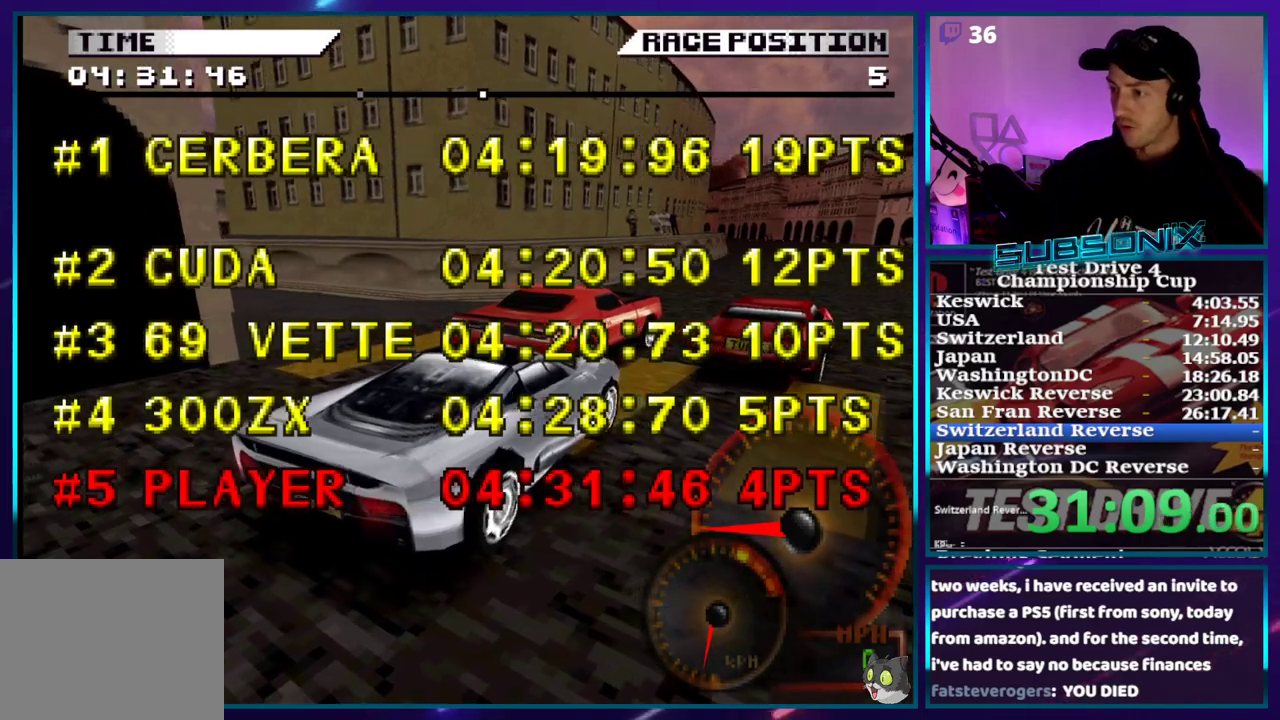
{"dt_ms": 500, "buttons": [], "right_stick": "center", "events": []}
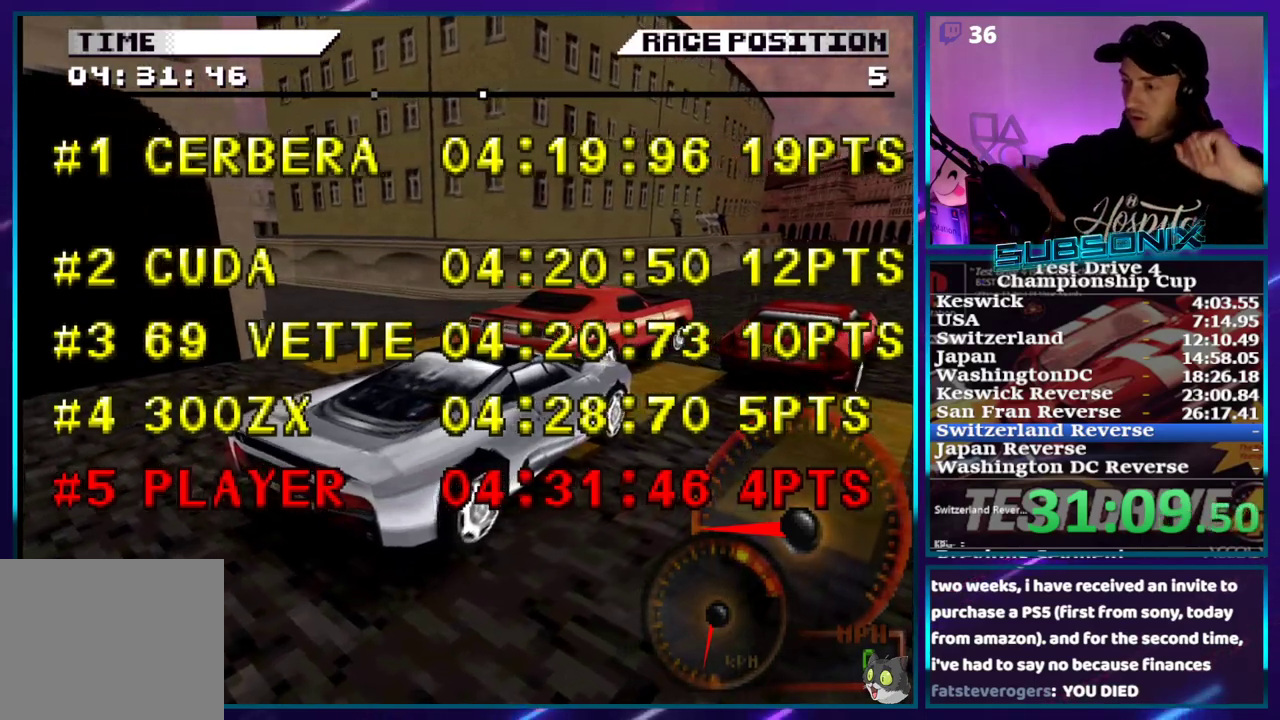
{"dt_ms": 500, "buttons": [], "right_stick": "center", "events": [[233, "CROSS", "down"], [367, "CROSS", "up"]]}
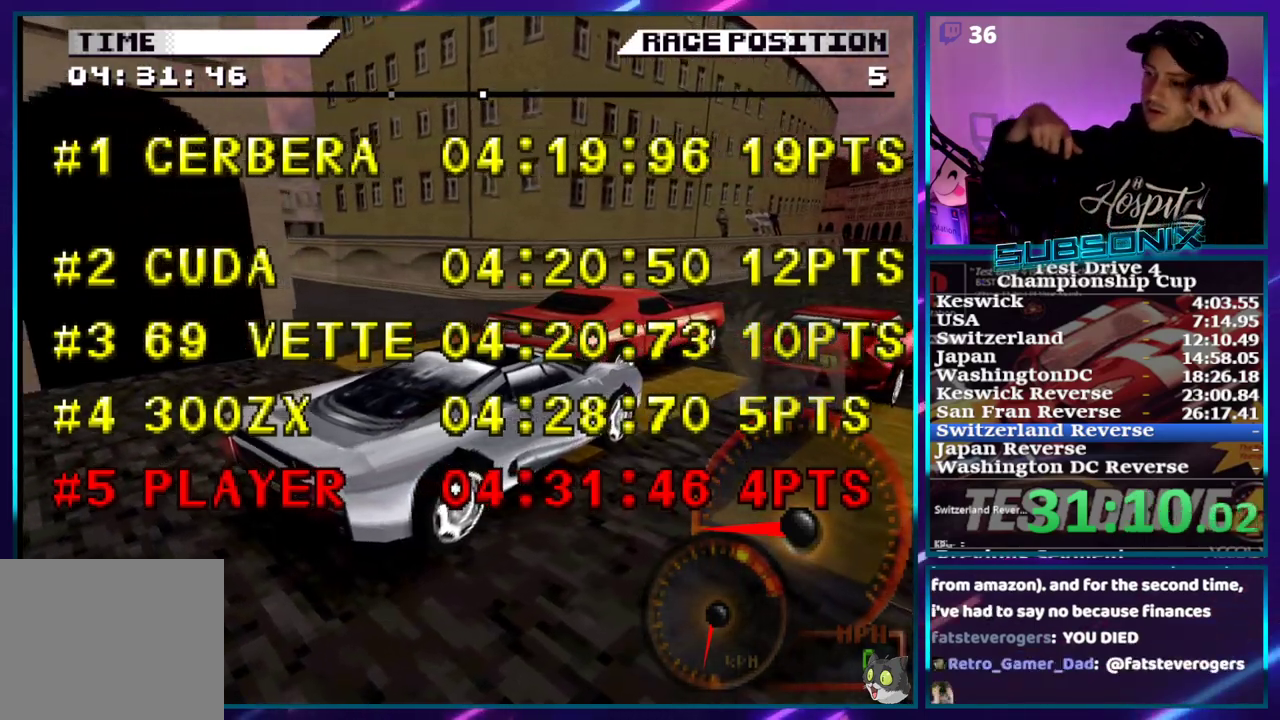
{"dt_ms": 500, "buttons": [], "right_stick": "center", "events": []}
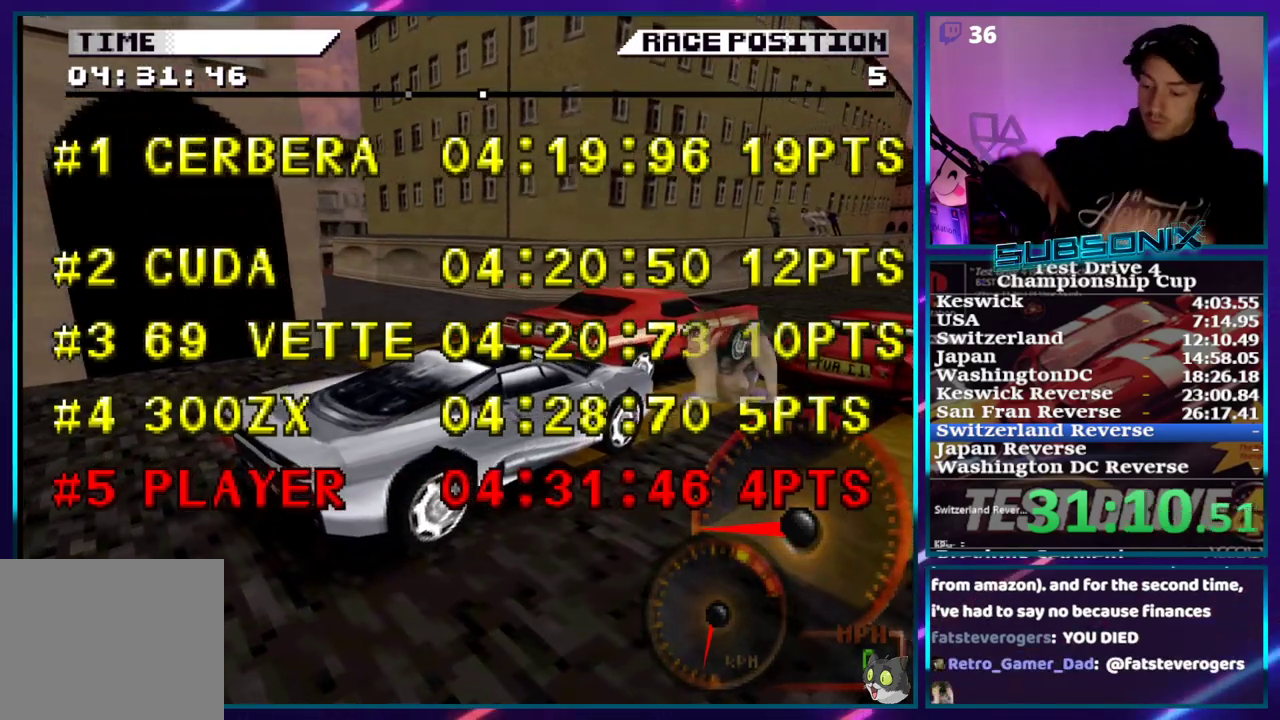
{"dt_ms": 500, "buttons": ["CROSS"], "right_stick": "center", "events": [[400, "CROSS", "down"]]}
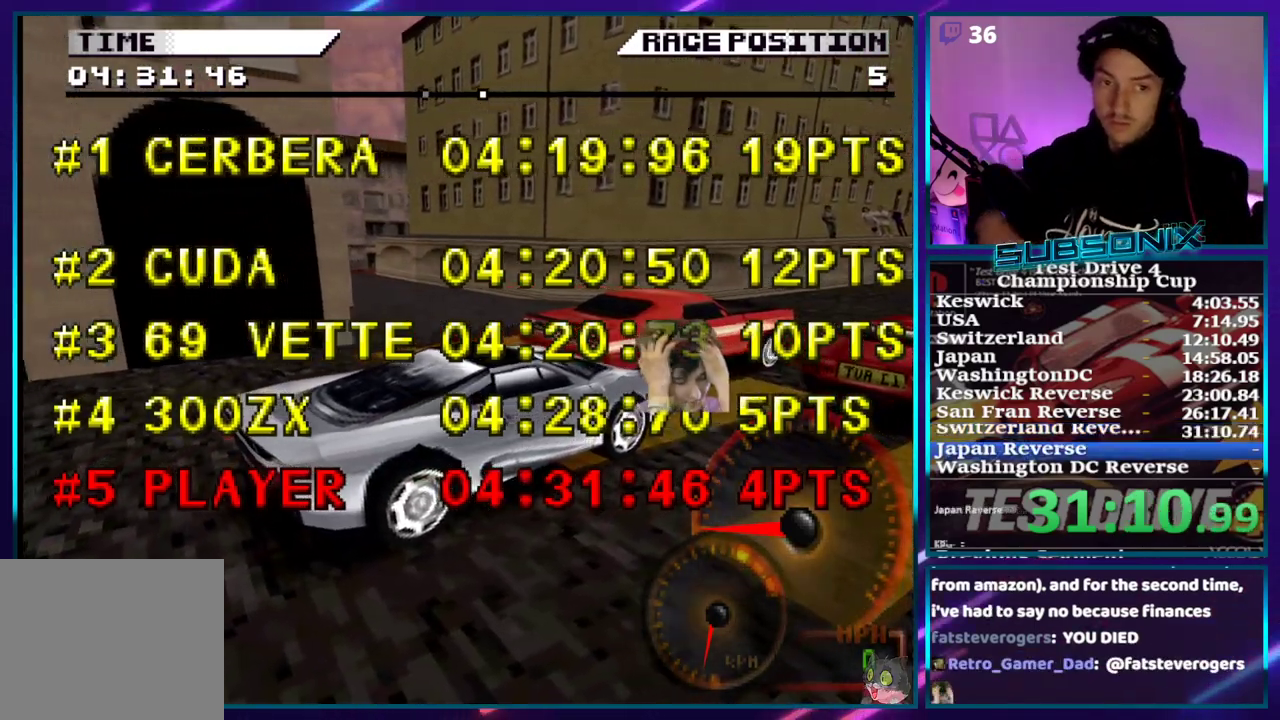
{"dt_ms": 500, "buttons": [], "right_stick": "center", "events": [[17, "CROSS", "up"], [50, "CROSS", "down"], [150, "CROSS", "up"], [217, "CROSS", "down"], [283, "CROSS", "up"], [350, "CROSS", "down"], [433, "CROSS", "up"], [483, "CROSS", "down"], [500, "CROSS", "up"]]}